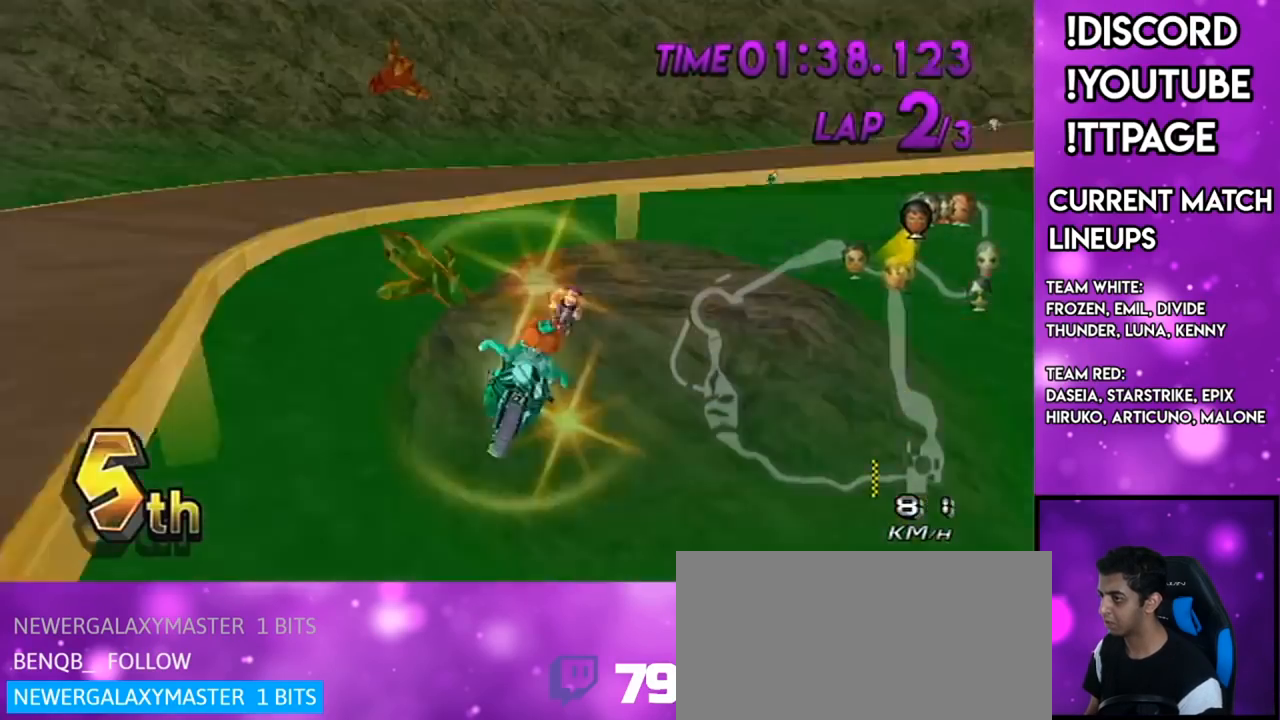
Gameplay with a controller (Nintendo layout); each line is a JSON object with the inputs held at the frame after it. "events" lists button and stick changes between this image and that frame as [ms after this image, input, new state], when the widget could be followed in between. Not read: L3 R3.
{"buttons": ["A"], "left_stick": "down", "right_stick": "center", "events": [[17, "X", "down"], [134, "X", "up"], [234, "R1", "up"]]}
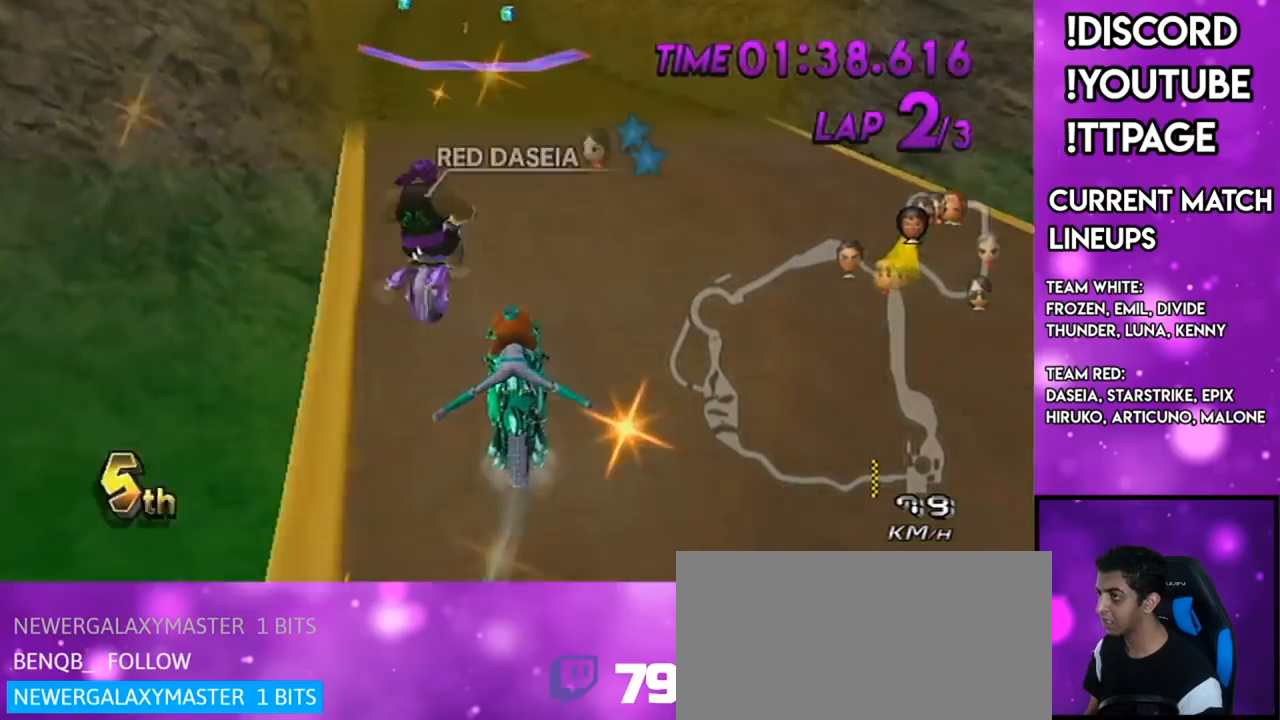
{"buttons": ["A"], "left_stick": "center", "right_stick": "center", "events": [[67, "left_stick", "center"]]}
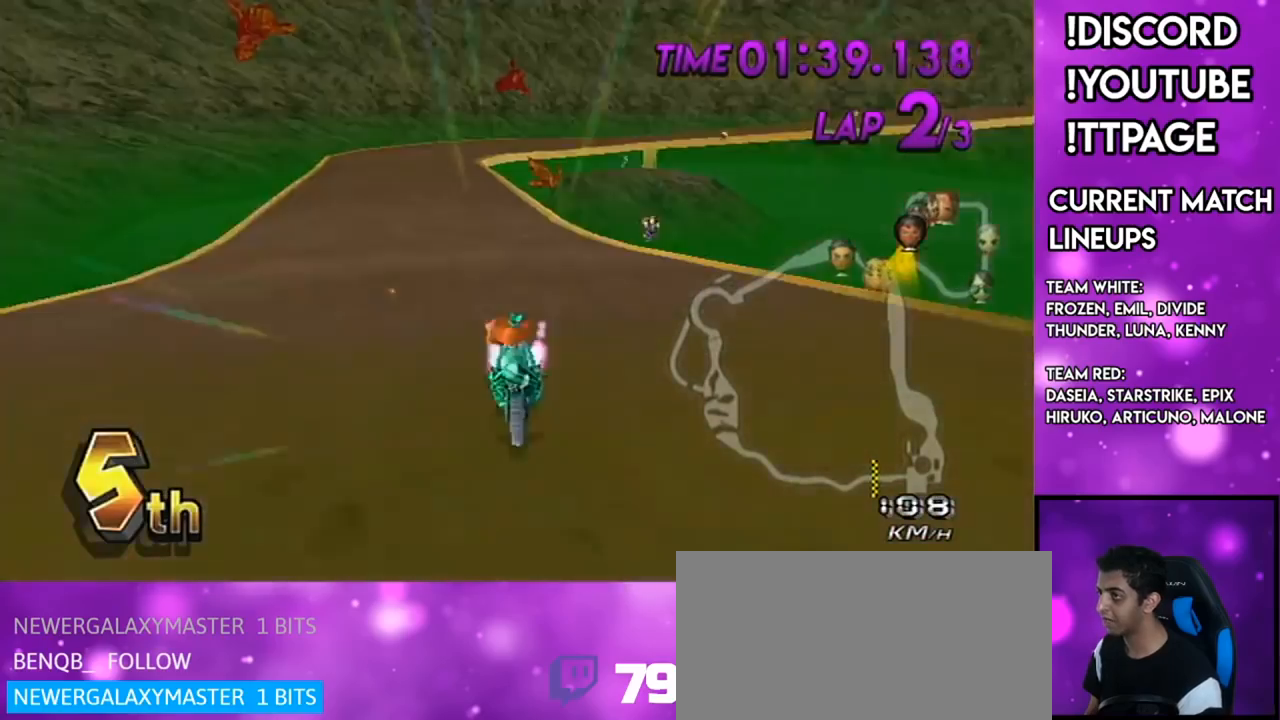
{"buttons": ["A", "X"], "left_stick": "center", "right_stick": "center", "events": [[33, "X", "down"], [183, "X", "up"], [250, "left_stick", "down-left"], [333, "left_stick", "center"], [400, "X", "down"]]}
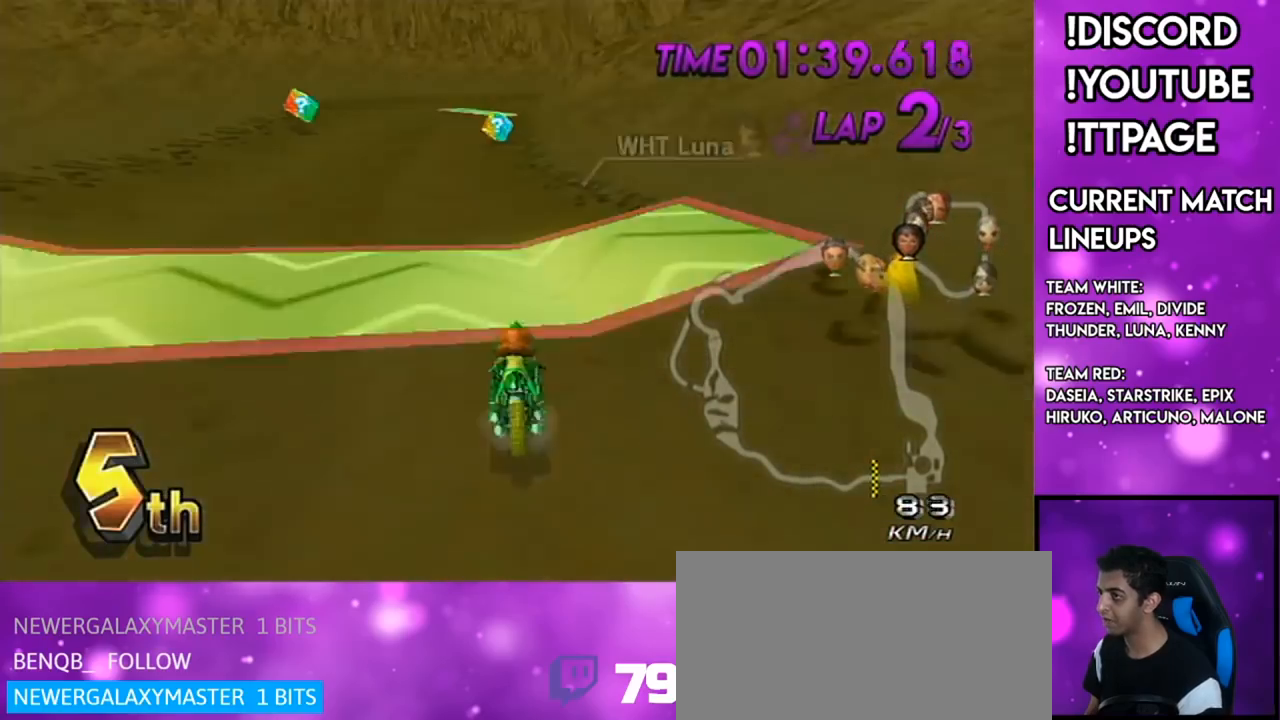
{"buttons": ["A"], "left_stick": "left", "right_stick": "center", "events": [[33, "X", "up"], [100, "R1", "down"], [100, "right_stick", "left"], [150, "R1", "up"], [150, "right_stick", "center"], [384, "left_stick", "left"]]}
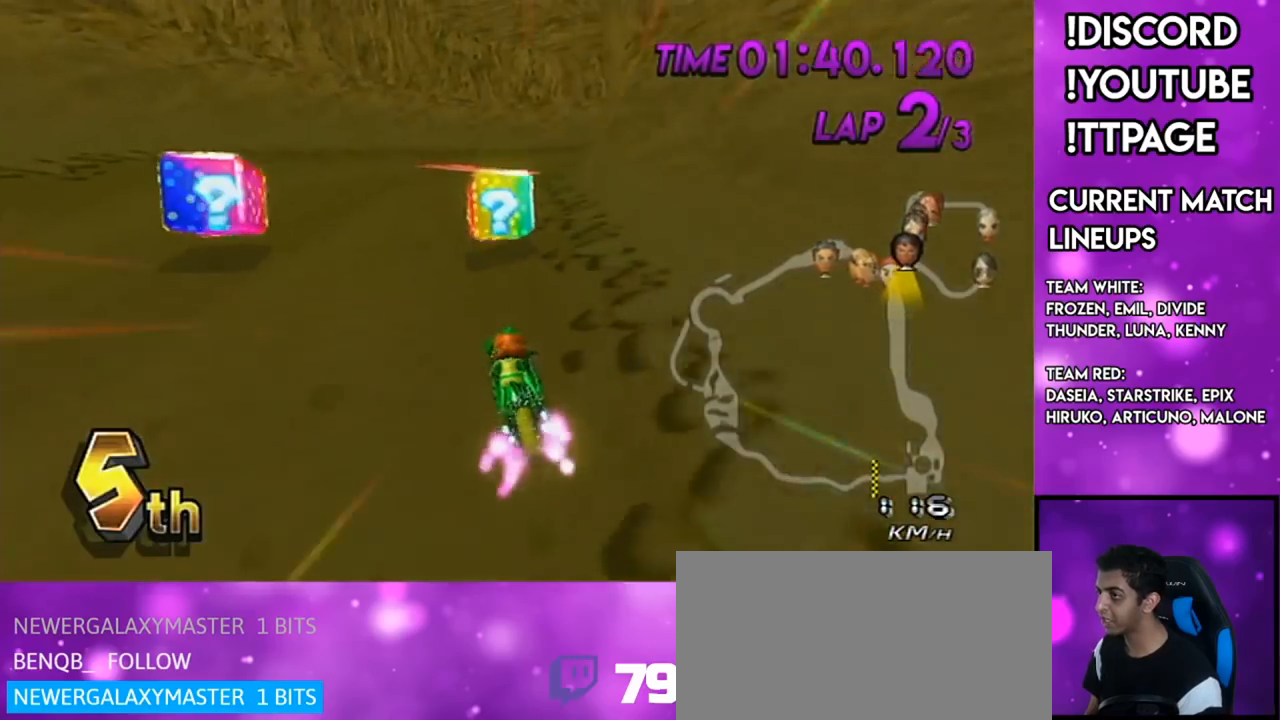
{"buttons": ["A", "R1"], "left_stick": "left", "right_stick": "center", "events": [[51, "left_stick", "center"], [84, "R1", "down"], [184, "left_stick", "up-right"], [351, "left_stick", "up-left"], [401, "left_stick", "left"]]}
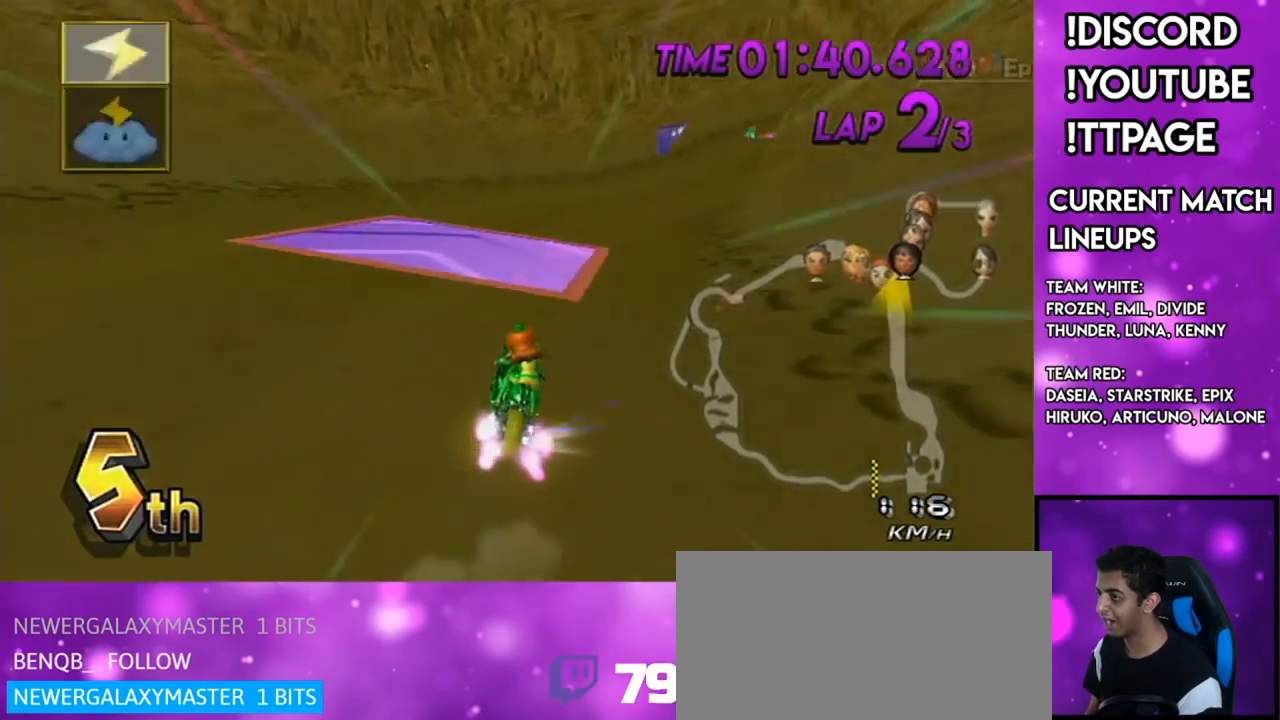
{"buttons": ["A", "R1"], "left_stick": "up-right", "right_stick": "center", "events": [[33, "left_stick", "up-right"]]}
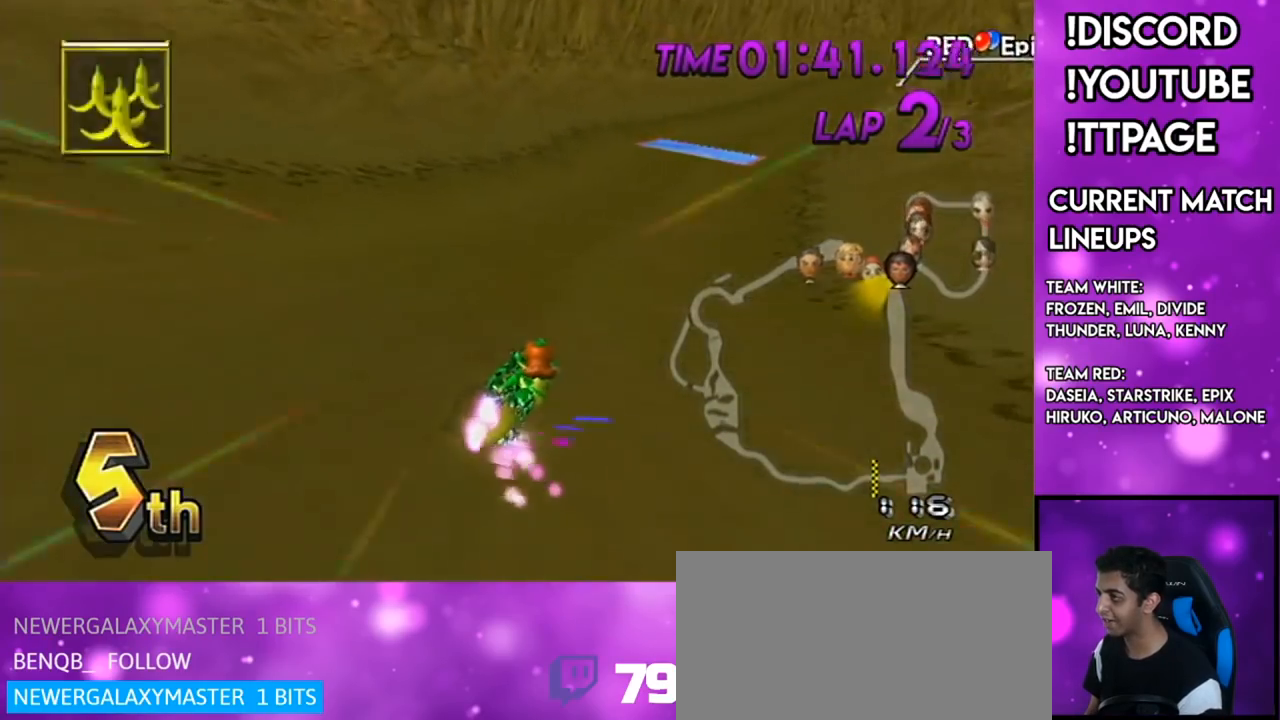
{"buttons": ["A", "L1", "R1"], "left_stick": "left", "right_stick": "center", "events": [[33, "left_stick", "center"], [100, "left_stick", "left"], [400, "L1", "down"]]}
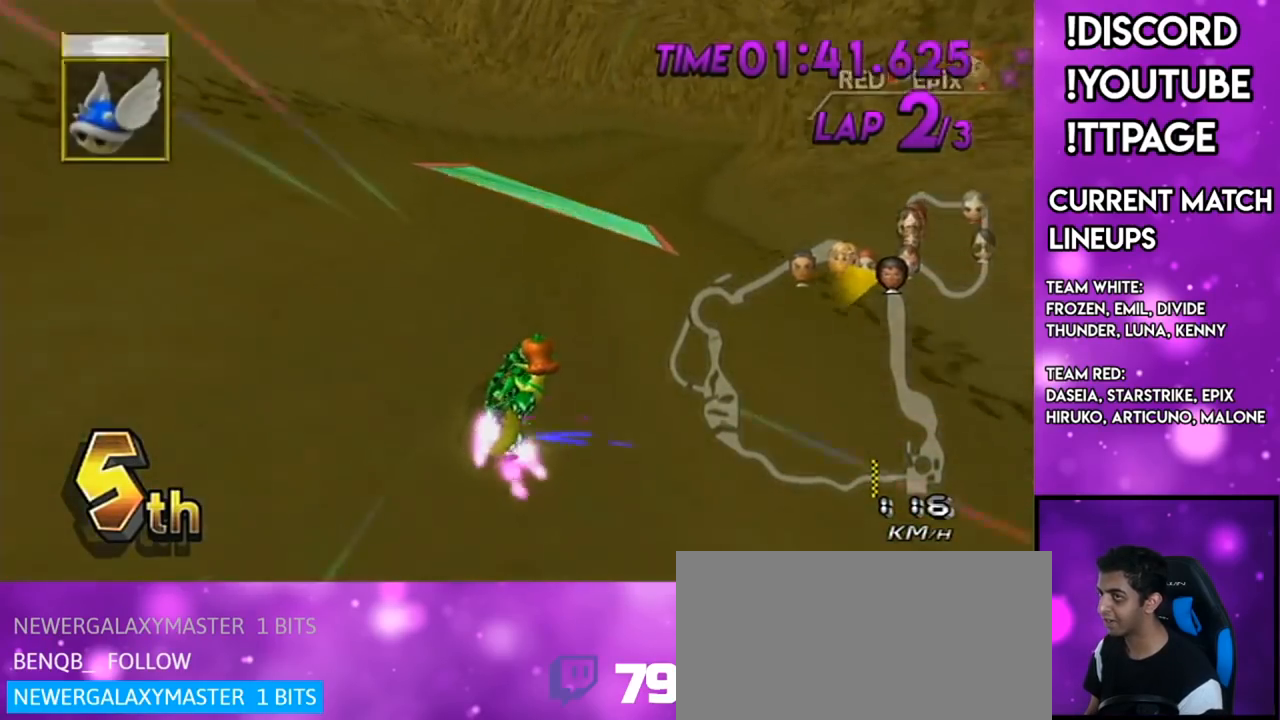
{"buttons": ["A", "R1"], "left_stick": "left", "right_stick": "center", "events": [[50, "L1", "up"], [83, "left_stick", "center"], [150, "left_stick", "up-right"], [350, "left_stick", "center"], [434, "left_stick", "left"]]}